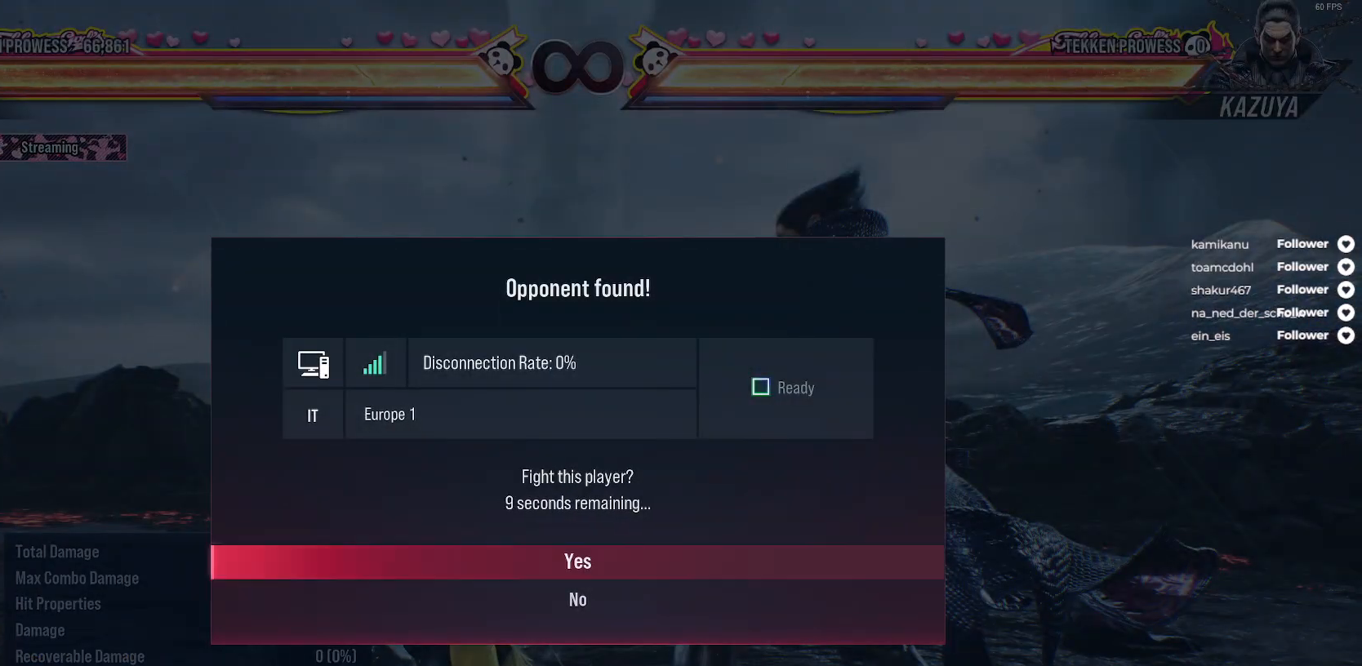
Gameplay with a controller (Xbox layout); each line is a JSON object with the inputs held at the frame after it. "events" lists button and stick changes between this image and that frame as [ms after this image, input, new state], when the widget could be followed in between. Not read: left_stick.
{"buttons": ["A"], "right_stick": "center", "events": [[283, "DPAD_DOWN", "down"], [383, "DPAD_DOWN", "up"], [483, "A", "down"]]}
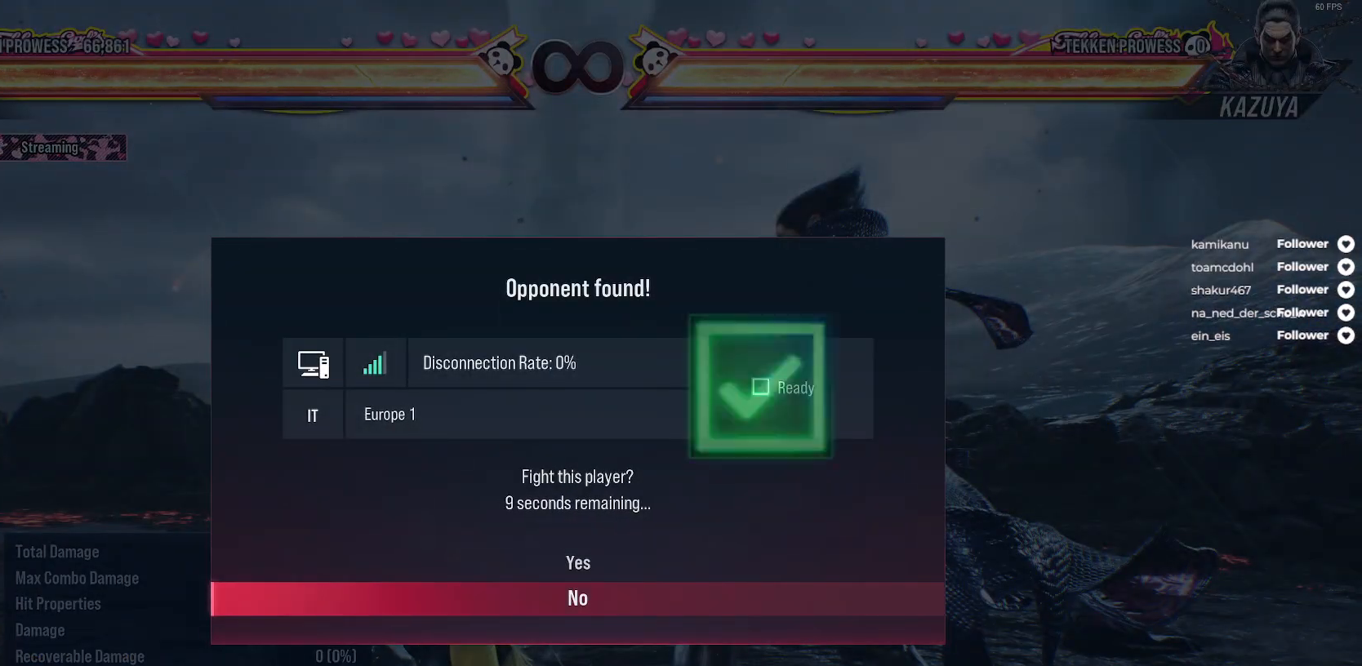
{"buttons": ["DPAD_LEFT"], "right_stick": "center", "events": [[100, "A", "up"], [150, "DPAD_LEFT", "down"]]}
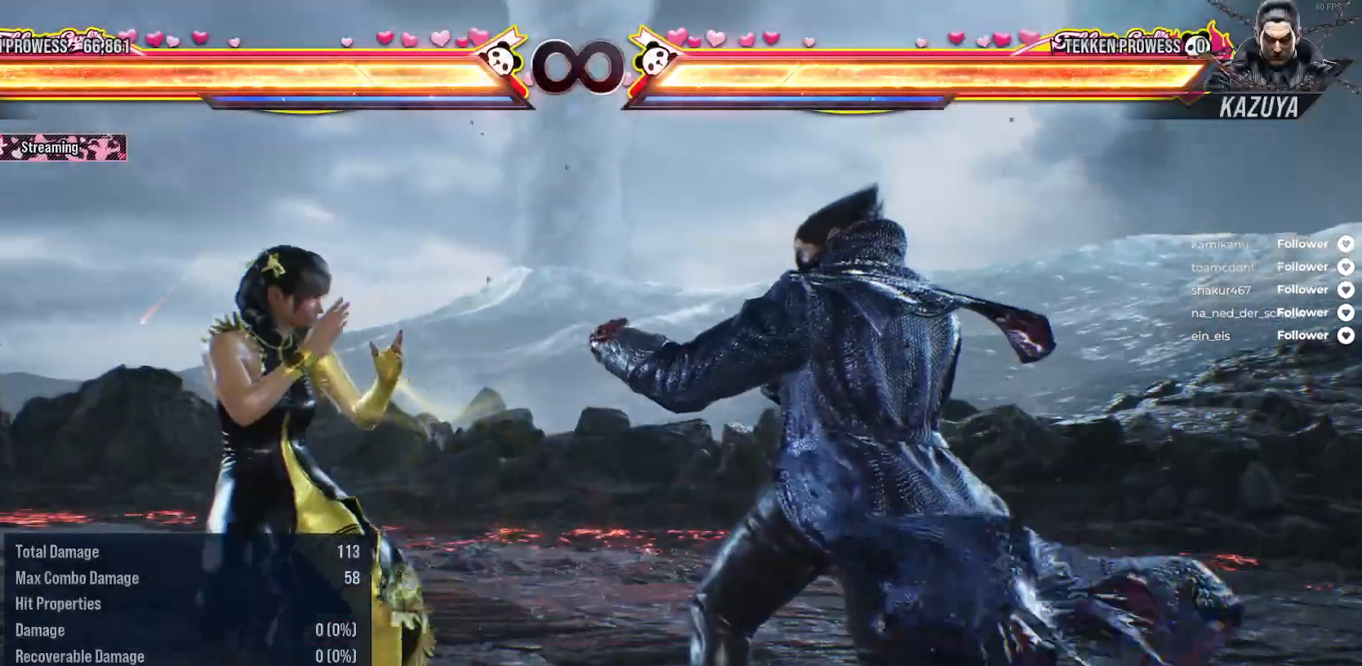
{"buttons": ["DPAD_RIGHT"], "right_stick": "center", "events": [[67, "DPAD_LEFT", "up"], [433, "DPAD_RIGHT", "down"]]}
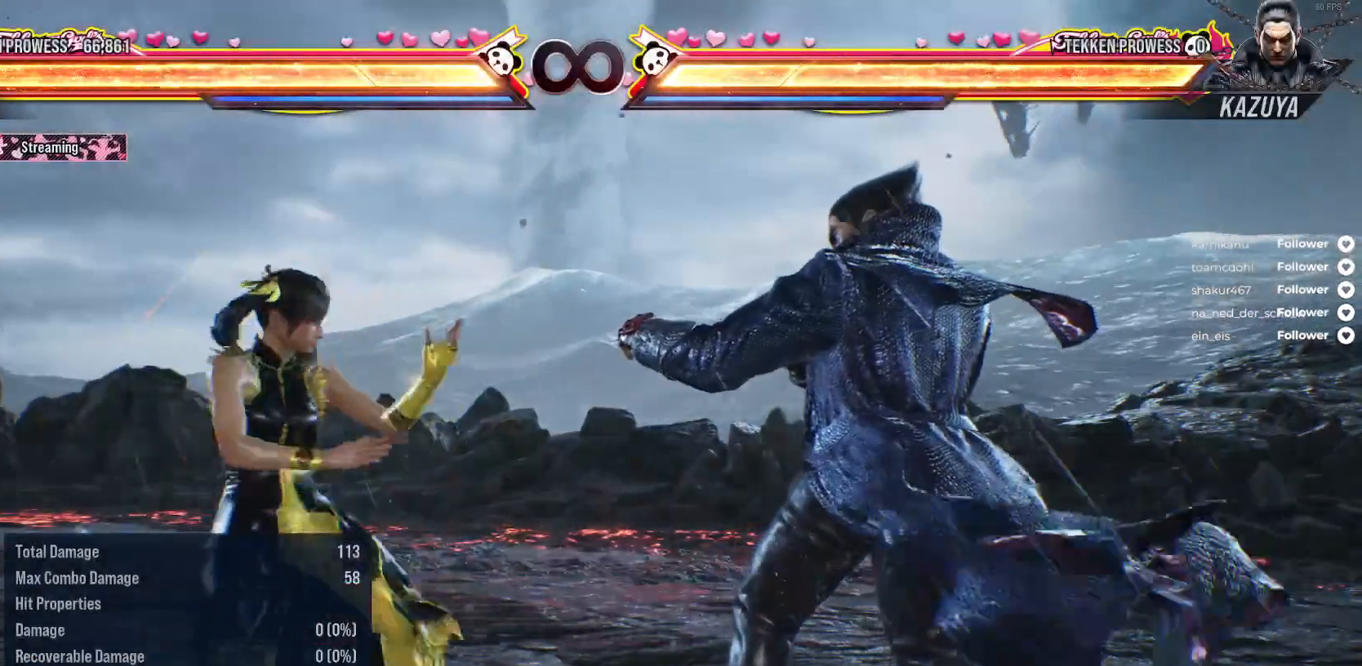
{"buttons": [], "right_stick": "center", "events": [[133, "DPAD_RIGHT", "up"]]}
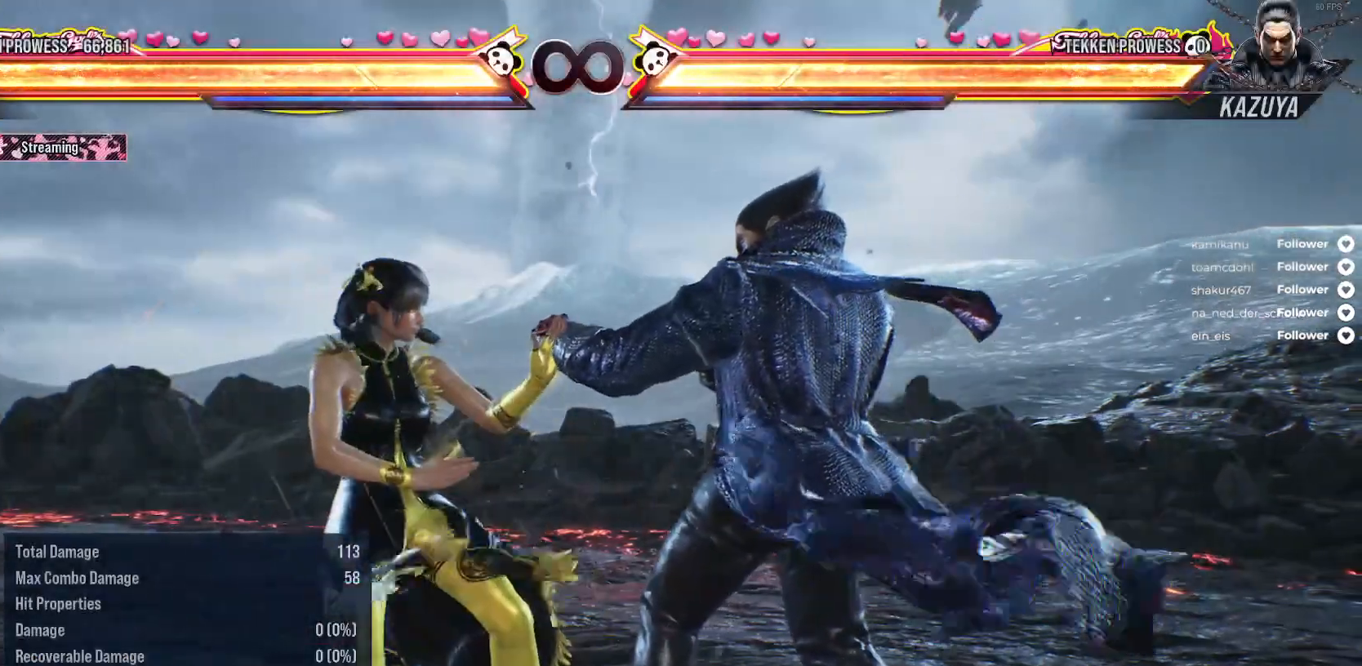
{"buttons": ["DPAD_DOWN", "DPAD_LEFT"], "right_stick": "center", "events": [[150, "DPAD_LEFT", "down"], [233, "DPAD_DOWN", "down"]]}
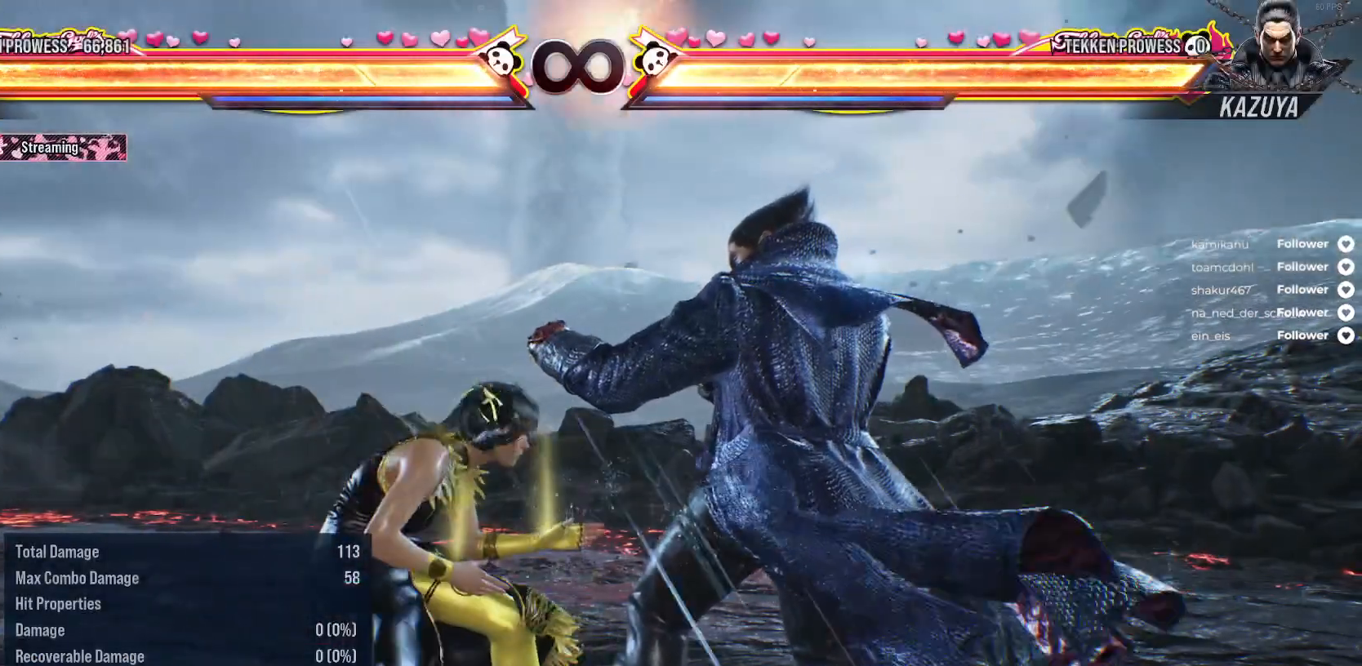
{"buttons": ["DPAD_LEFT"], "right_stick": "center", "events": [[200, "DPAD_DOWN", "up"], [217, "DPAD_LEFT", "up"], [333, "DPAD_LEFT", "down"]]}
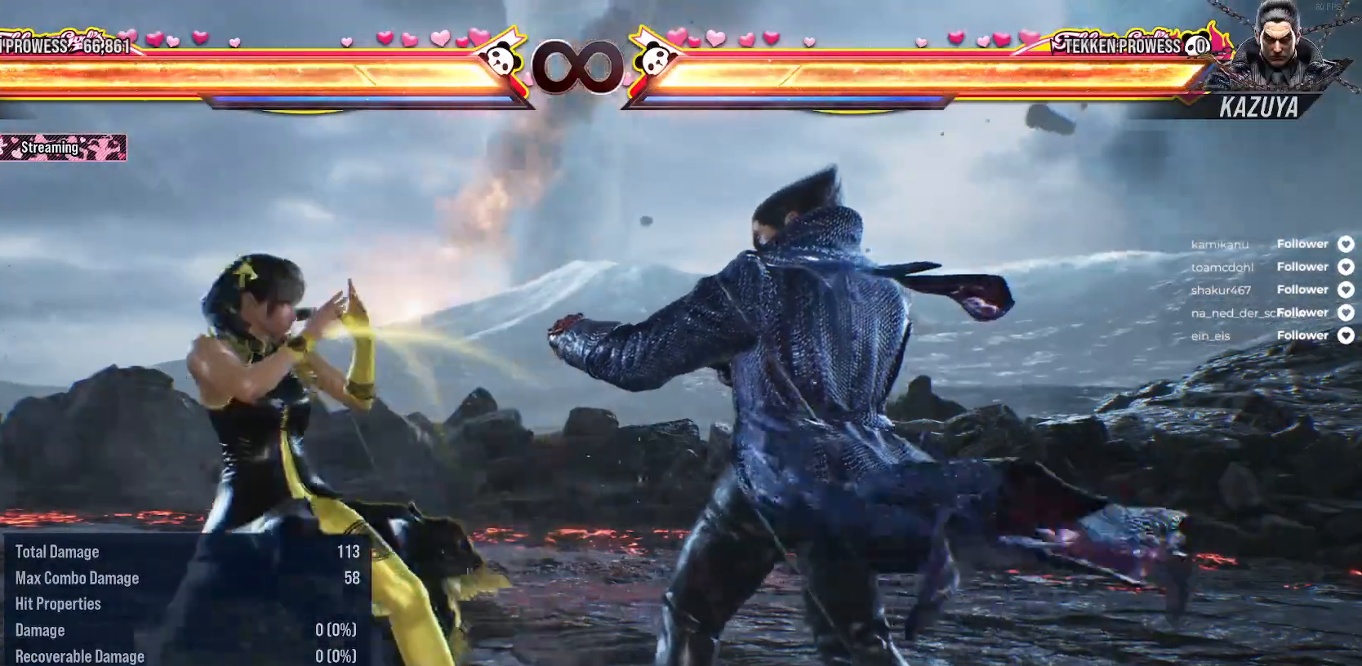
{"buttons": ["DPAD_DOWN", "DPAD_LEFT"], "right_stick": "center", "events": [[300, "DPAD_DOWN", "down"]]}
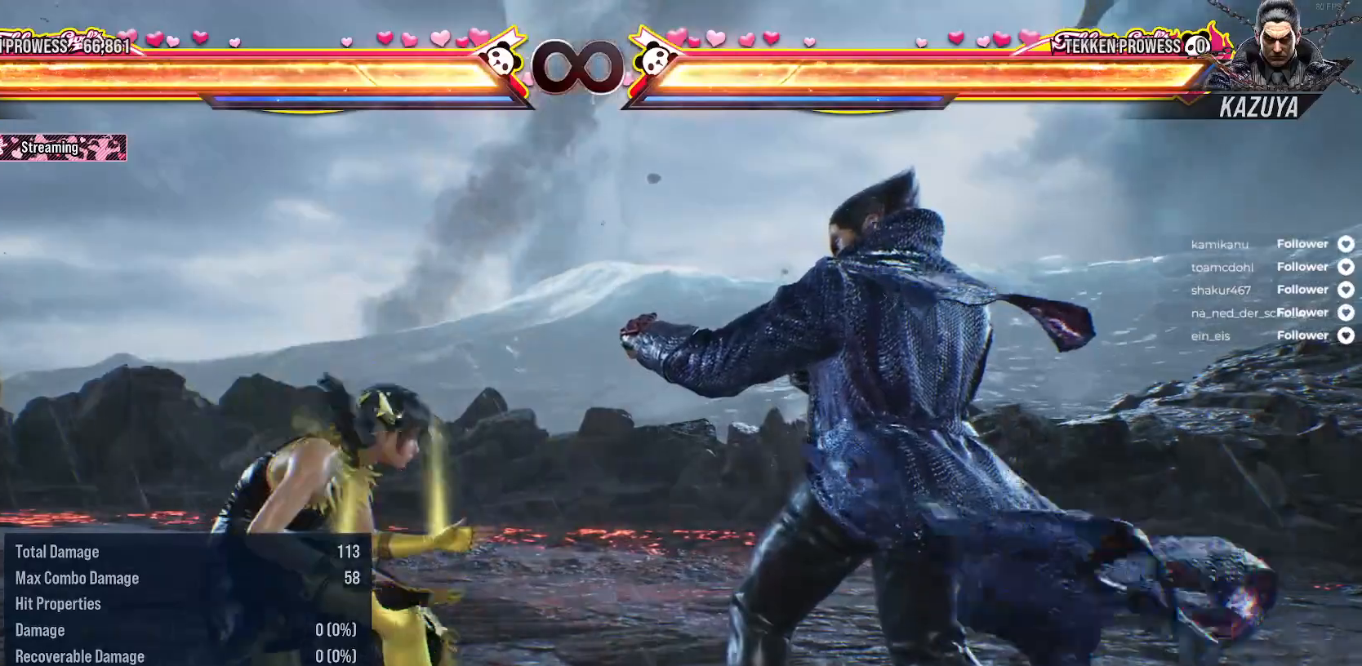
{"buttons": ["DPAD_LEFT"], "right_stick": "center", "events": [[167, "DPAD_DOWN", "up"], [233, "DPAD_LEFT", "up"], [383, "DPAD_LEFT", "down"]]}
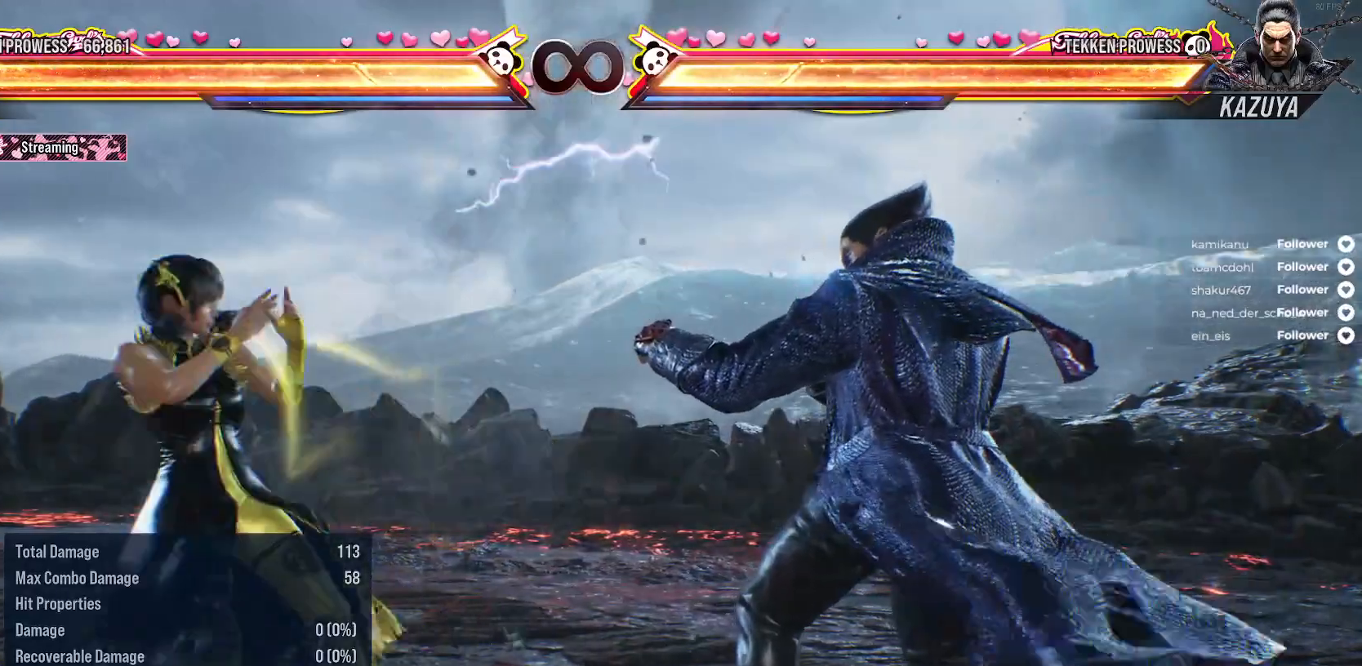
{"buttons": ["DPAD_DOWN", "DPAD_LEFT"], "right_stick": "center", "events": [[83, "DPAD_DOWN", "down"]]}
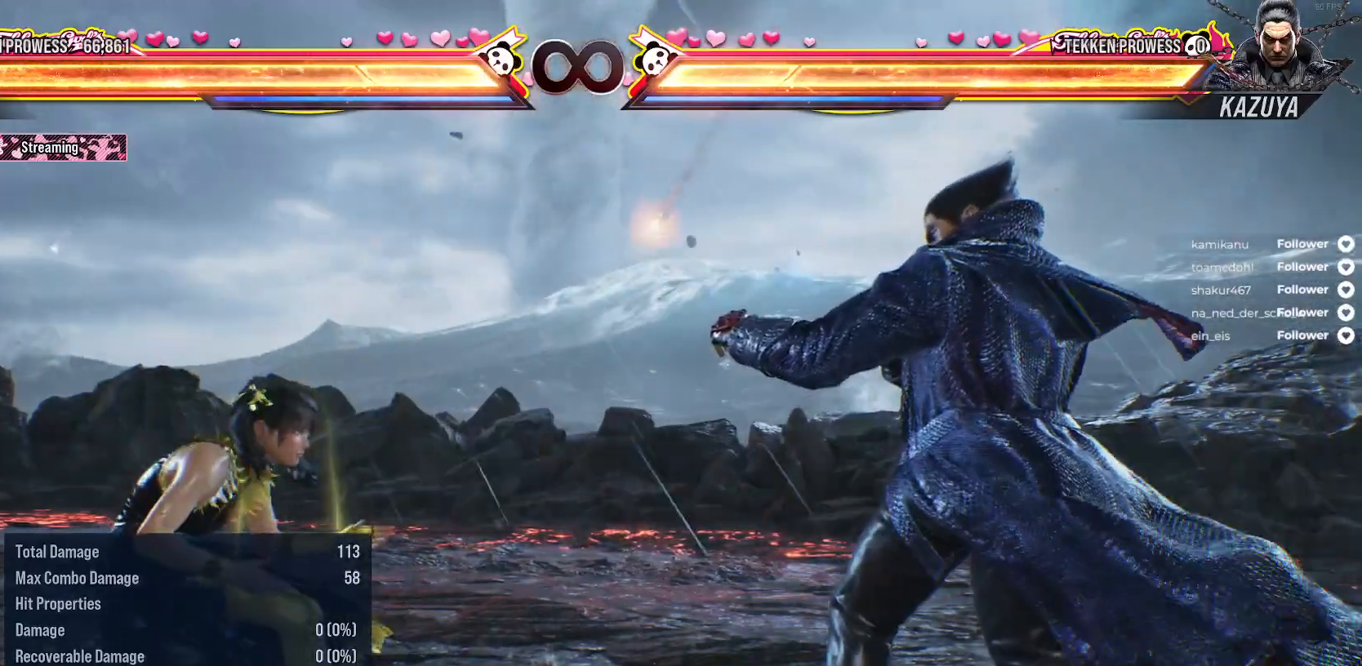
{"buttons": ["DPAD_DOWN", "DPAD_LEFT"], "right_stick": "center", "events": [[33, "DPAD_DOWN", "up"], [33, "DPAD_LEFT", "up"], [183, "DPAD_LEFT", "down"], [317, "DPAD_DOWN", "down"]]}
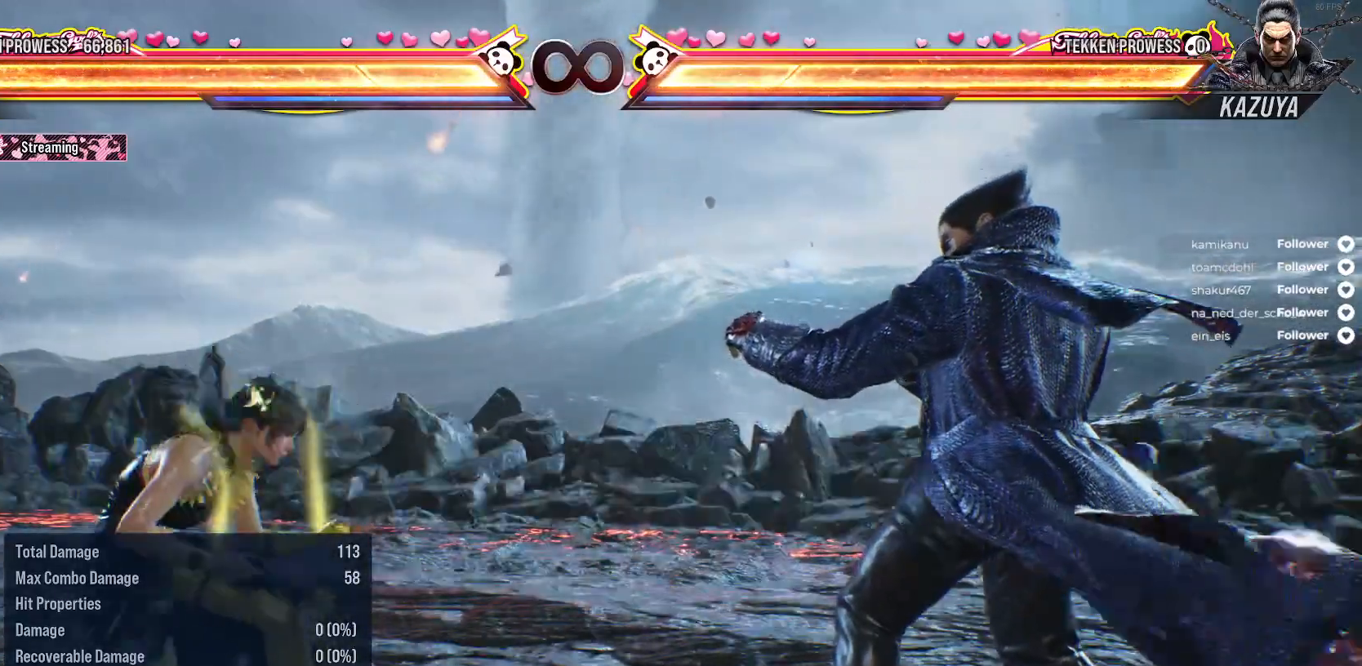
{"buttons": ["DPAD_RIGHT"], "right_stick": "center", "events": [[133, "DPAD_DOWN", "up"], [150, "DPAD_LEFT", "up"], [483, "DPAD_RIGHT", "down"]]}
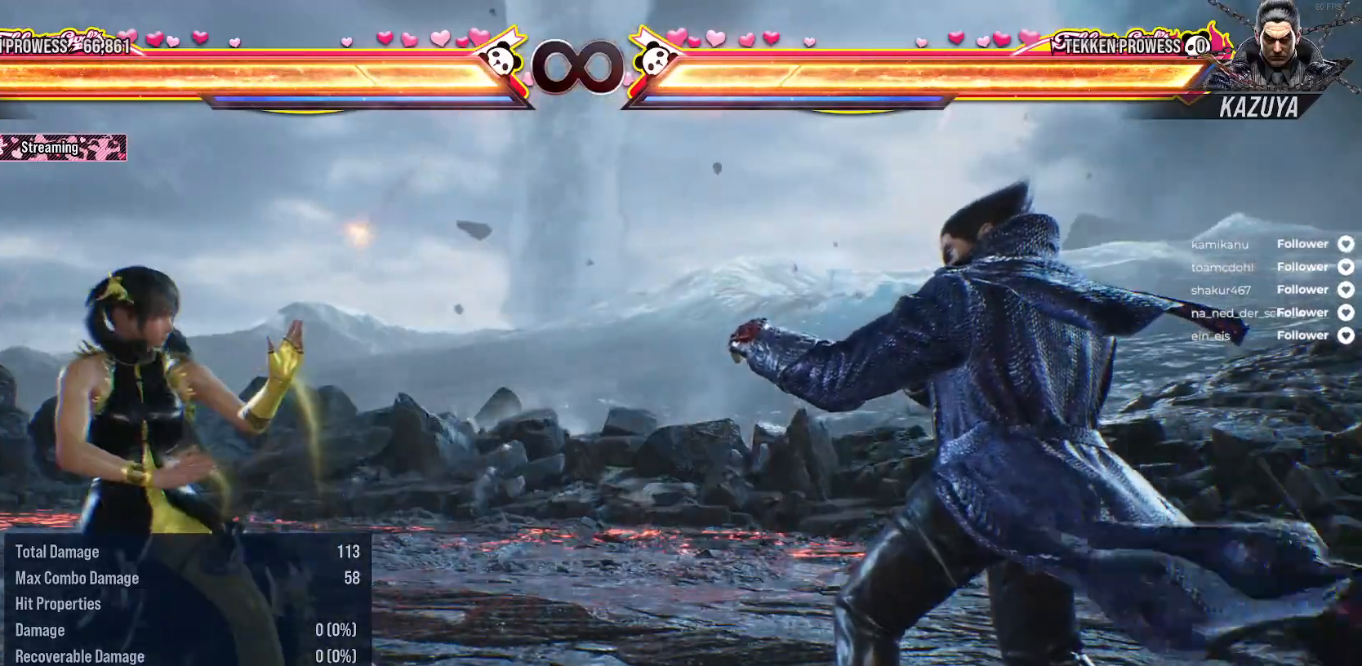
{"buttons": ["DPAD_RIGHT"], "right_stick": "center", "events": []}
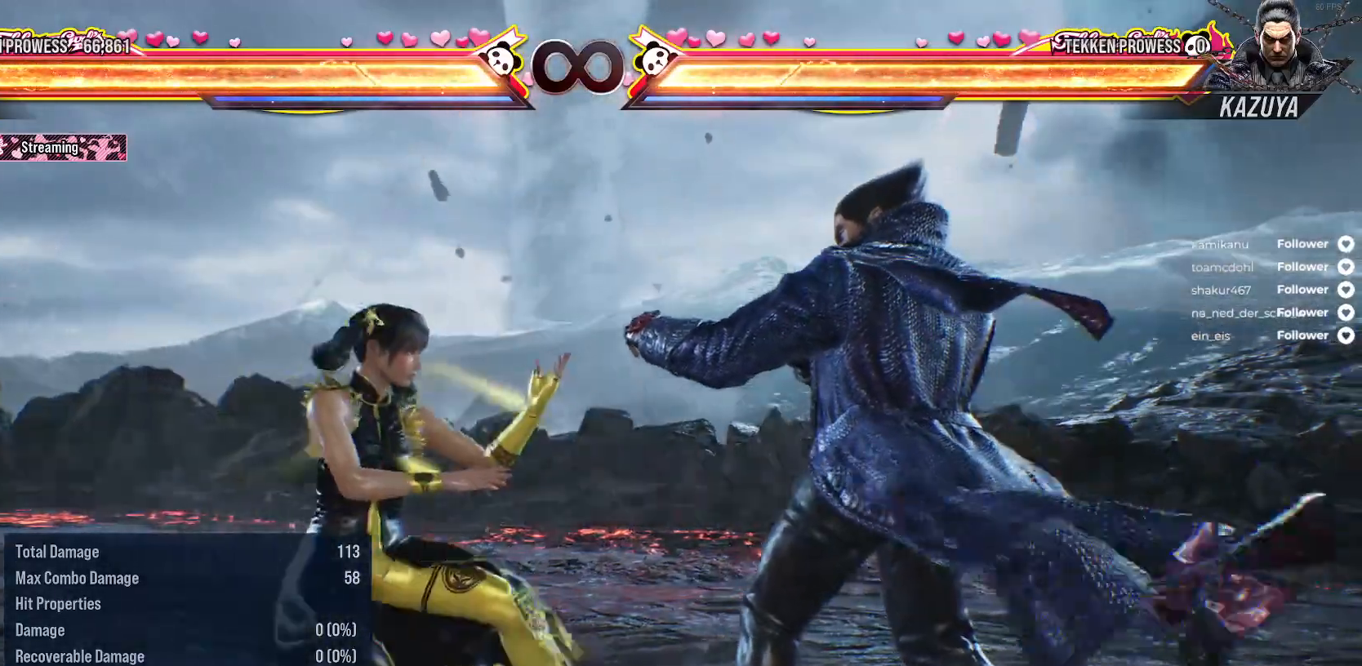
{"buttons": [], "right_stick": "center", "events": [[117, "DPAD_RIGHT", "up"]]}
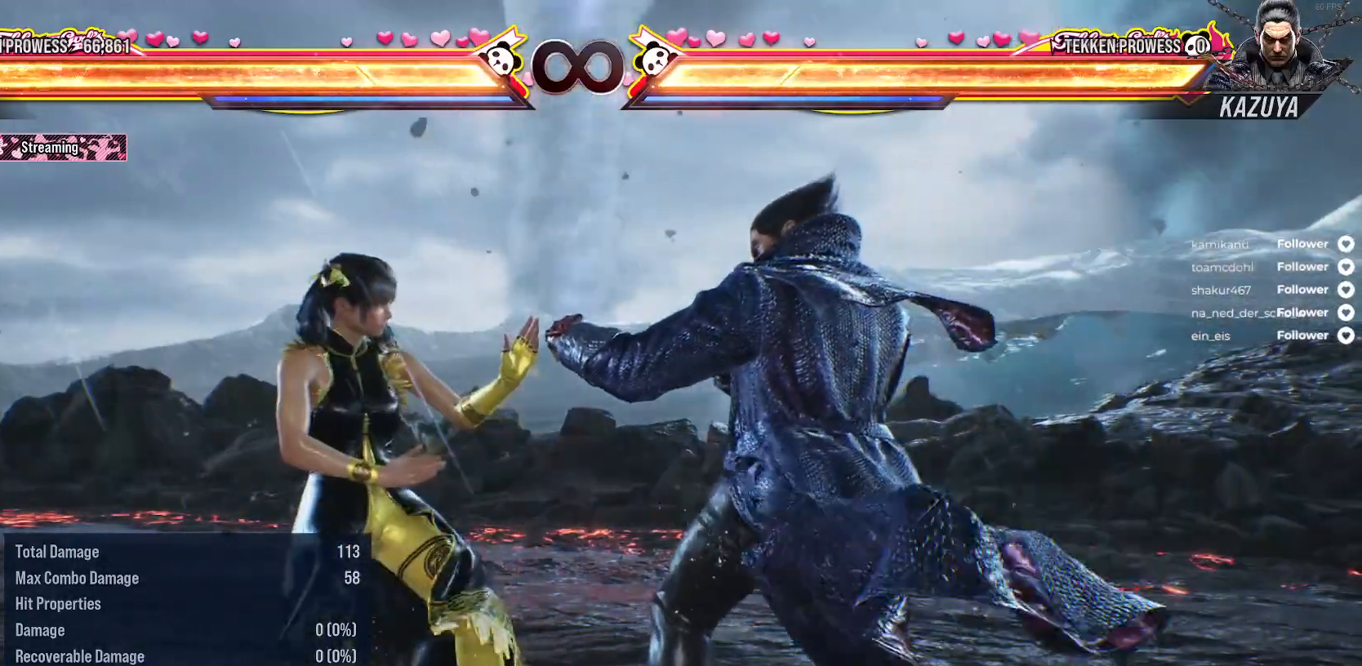
{"buttons": ["DPAD_DOWN", "DPAD_LEFT"], "right_stick": "center", "events": [[33, "DPAD_LEFT", "down"], [167, "DPAD_DOWN", "down"]]}
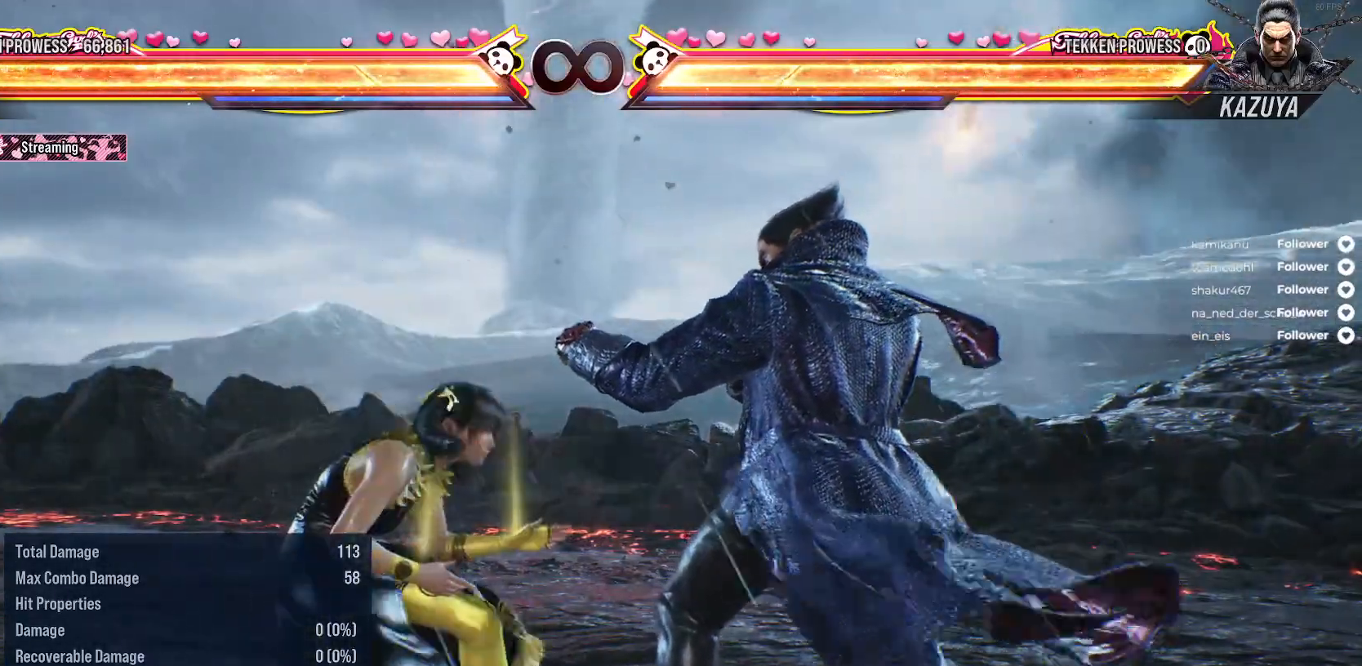
{"buttons": ["DPAD_LEFT"], "right_stick": "center", "events": [[17, "DPAD_DOWN", "up"], [33, "DPAD_LEFT", "up"], [433, "DPAD_LEFT", "down"]]}
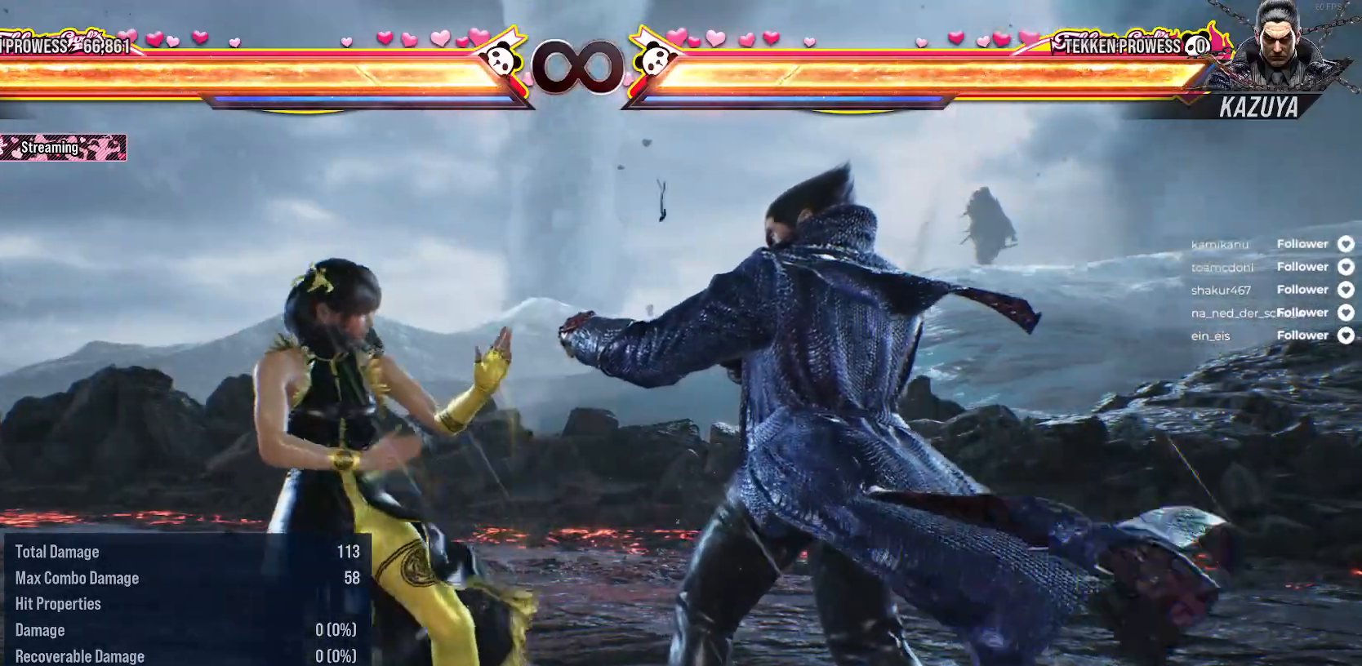
{"buttons": [], "right_stick": "center", "events": [[50, "DPAD_DOWN", "down"], [433, "DPAD_DOWN", "up"], [433, "DPAD_LEFT", "up"]]}
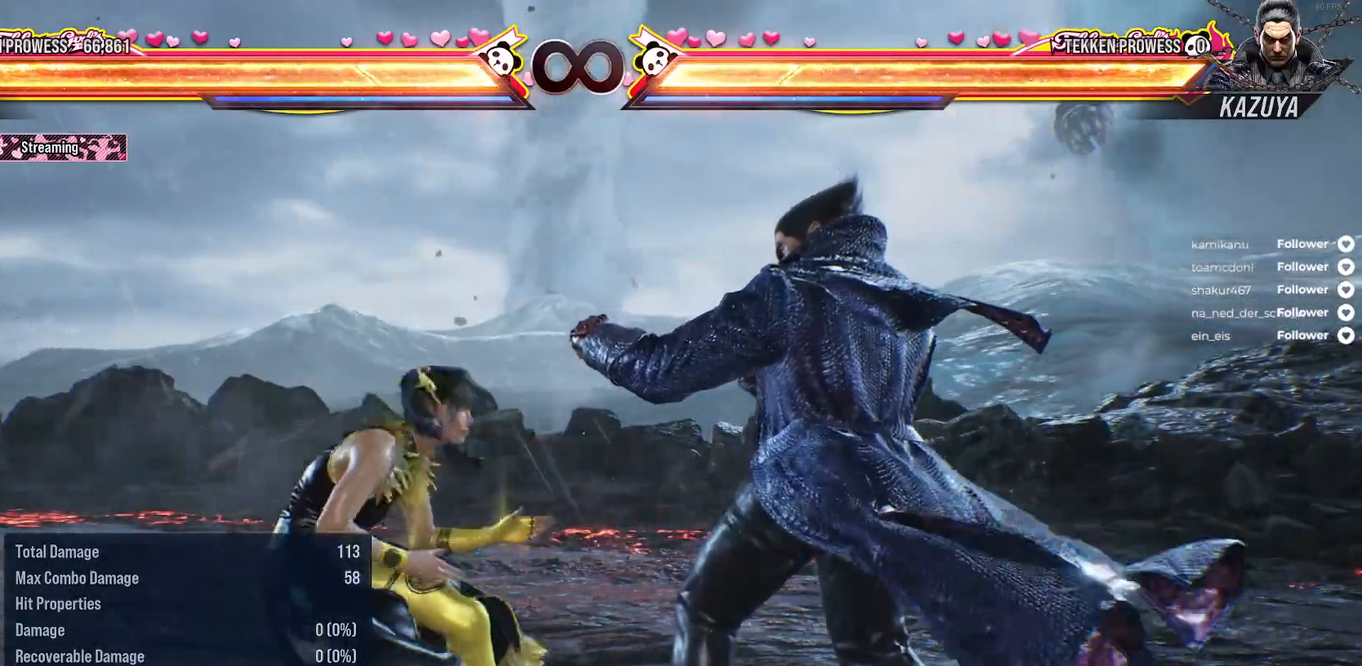
{"buttons": [], "right_stick": "center", "events": []}
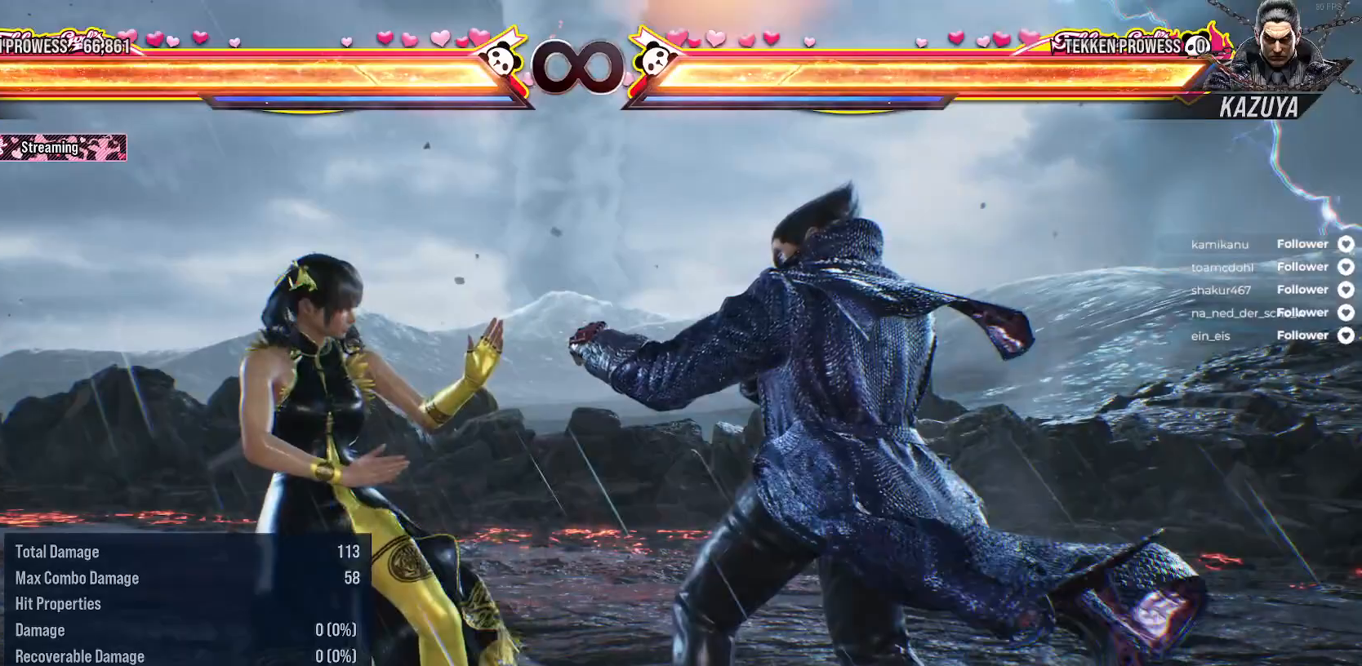
{"buttons": ["DPAD_LEFT"], "right_stick": "center", "events": [[467, "DPAD_LEFT", "down"]]}
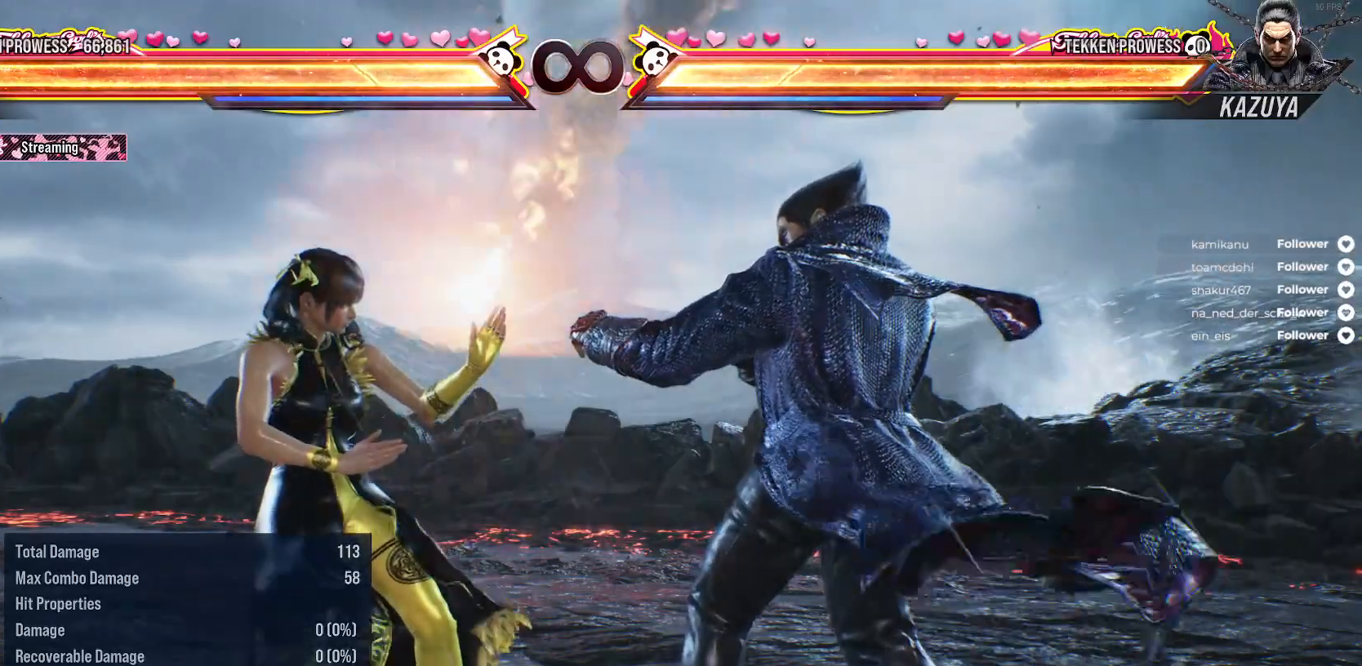
{"buttons": ["DPAD_DOWN", "DPAD_LEFT"], "right_stick": "center", "events": [[50, "DPAD_DOWN", "down"]]}
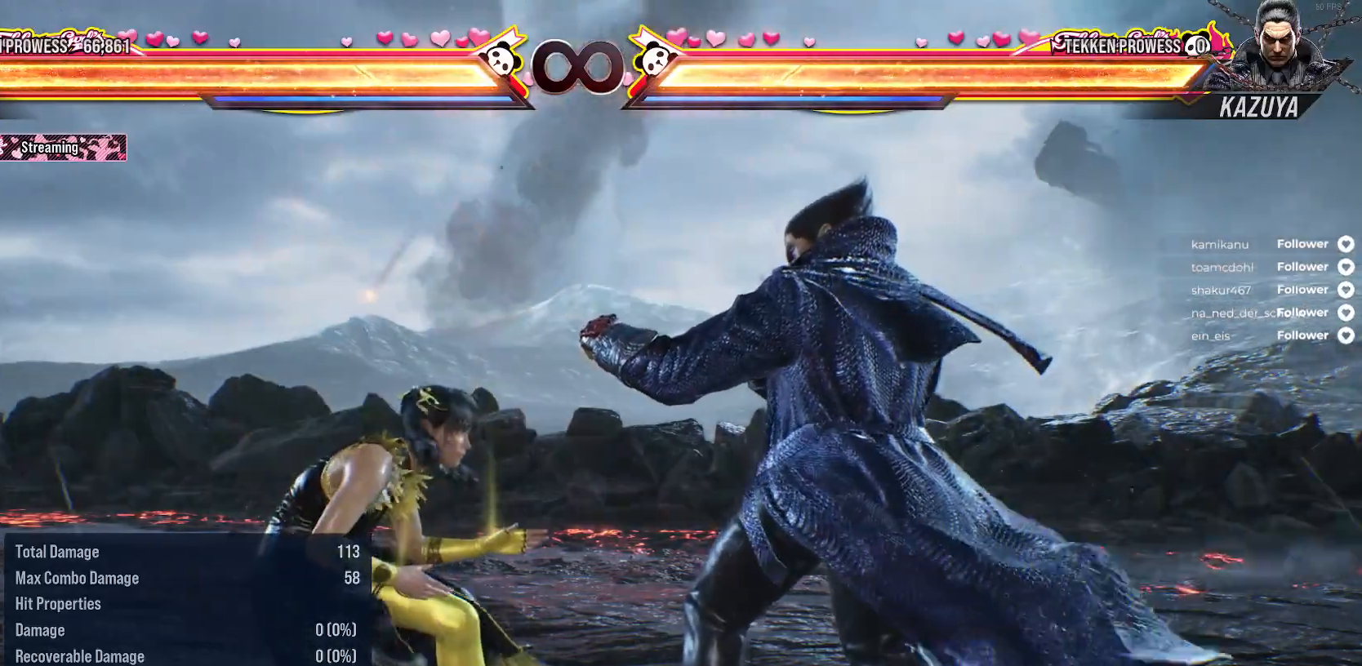
{"buttons": [], "right_stick": "center", "events": [[417, "DPAD_DOWN", "up"], [417, "DPAD_LEFT", "up"]]}
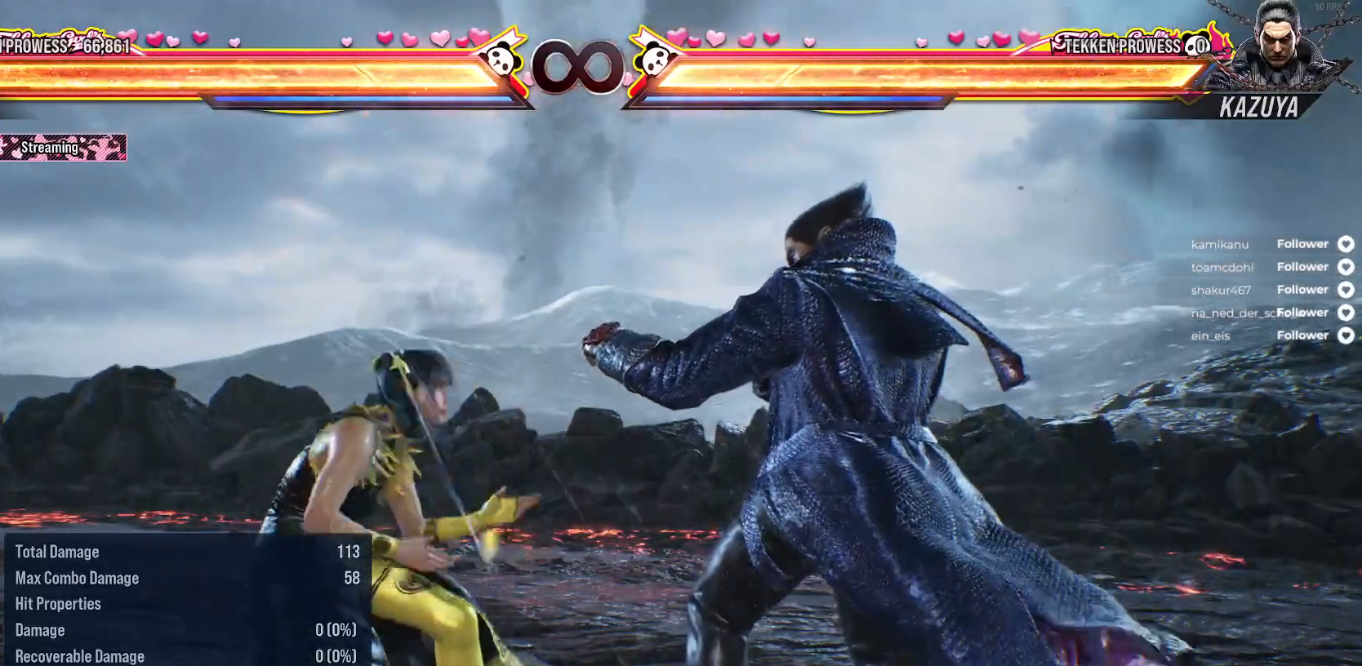
{"buttons": [], "right_stick": "center", "events": [[33, "DPAD_LEFT", "down"], [500, "DPAD_LEFT", "up"]]}
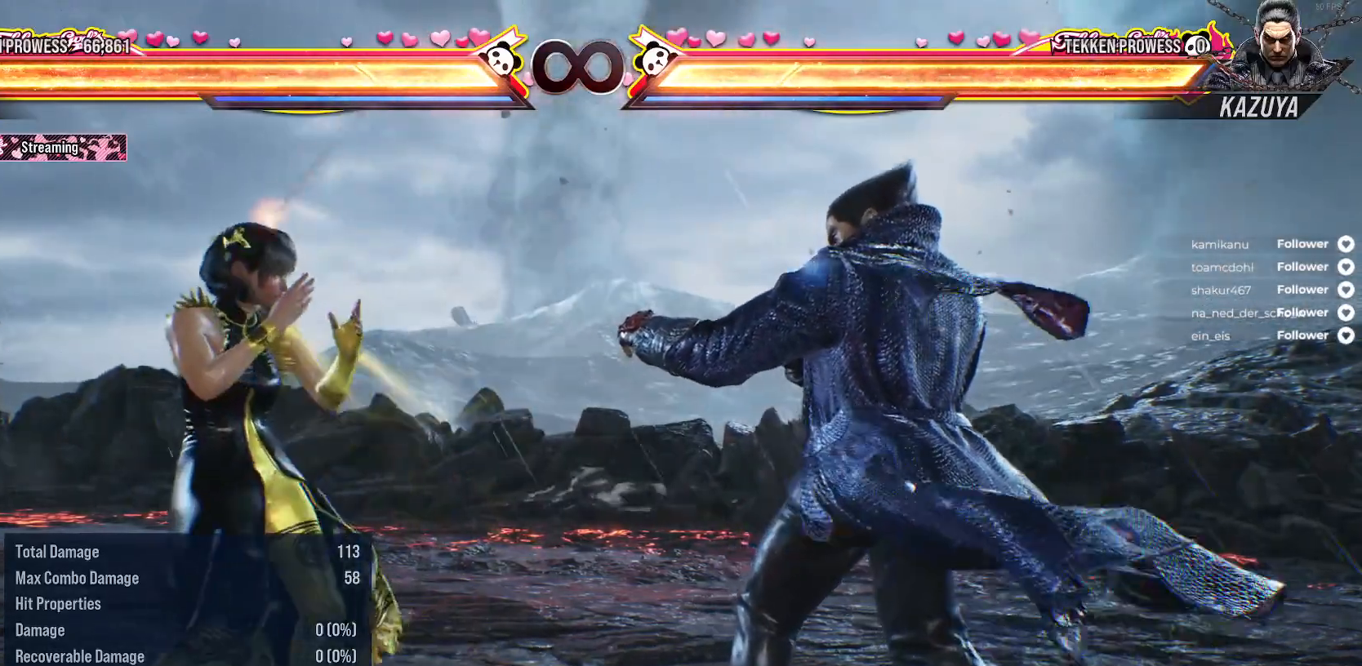
{"buttons": [], "right_stick": "center", "events": []}
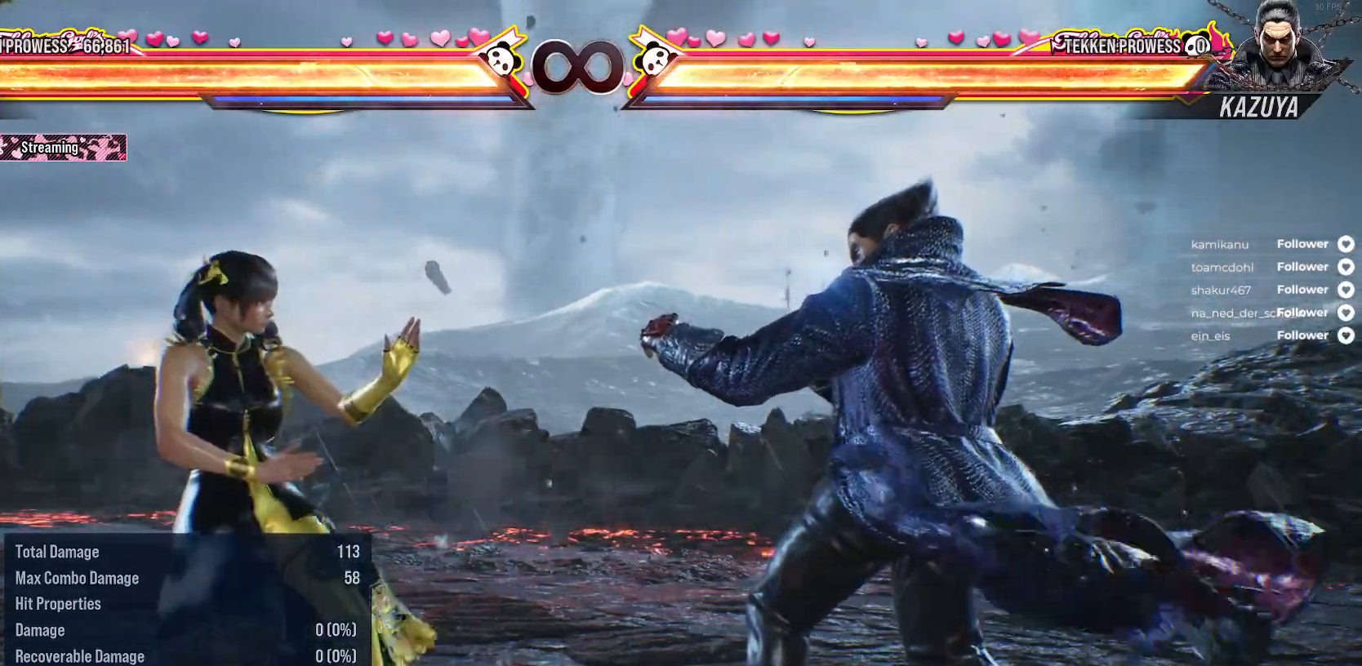
{"buttons": [], "right_stick": "center", "events": []}
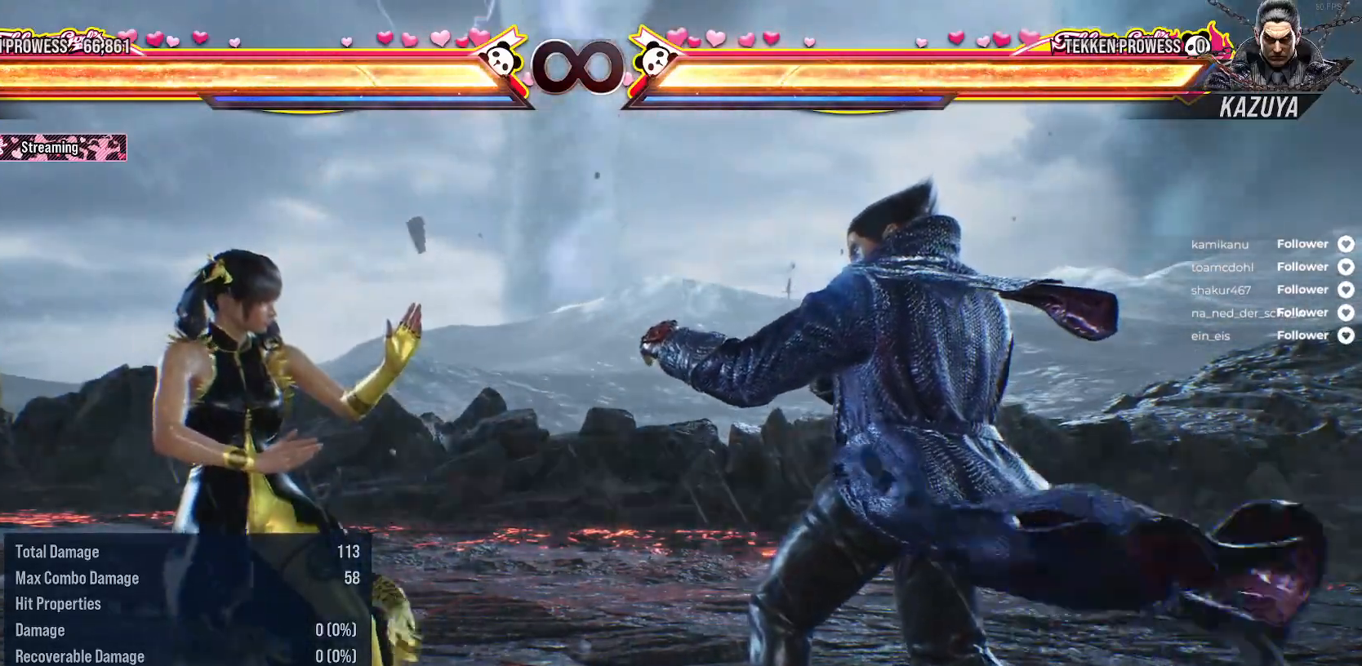
{"buttons": ["DPAD_DOWN", "DPAD_LEFT"], "right_stick": "center", "events": [[67, "DPAD_LEFT", "down"], [150, "DPAD_DOWN", "down"]]}
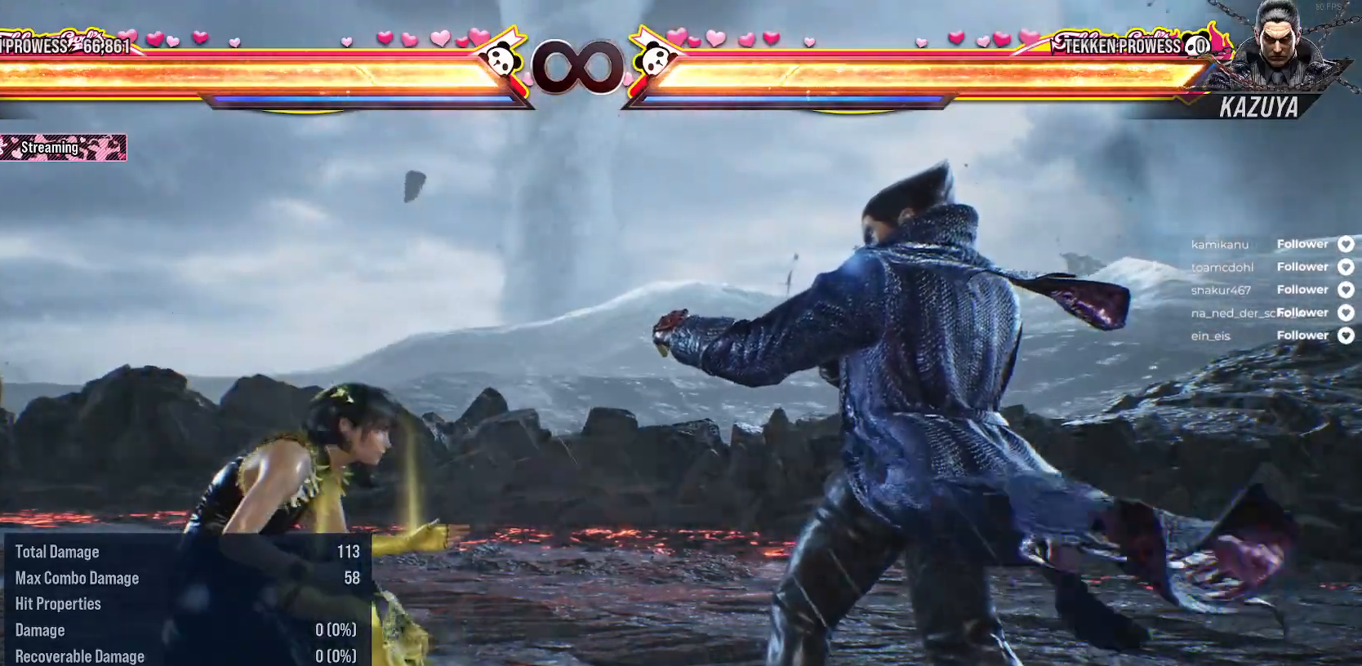
{"buttons": ["DPAD_LEFT"], "right_stick": "center", "events": [[167, "DPAD_DOWN", "up"], [167, "DPAD_LEFT", "up"], [283, "DPAD_LEFT", "down"]]}
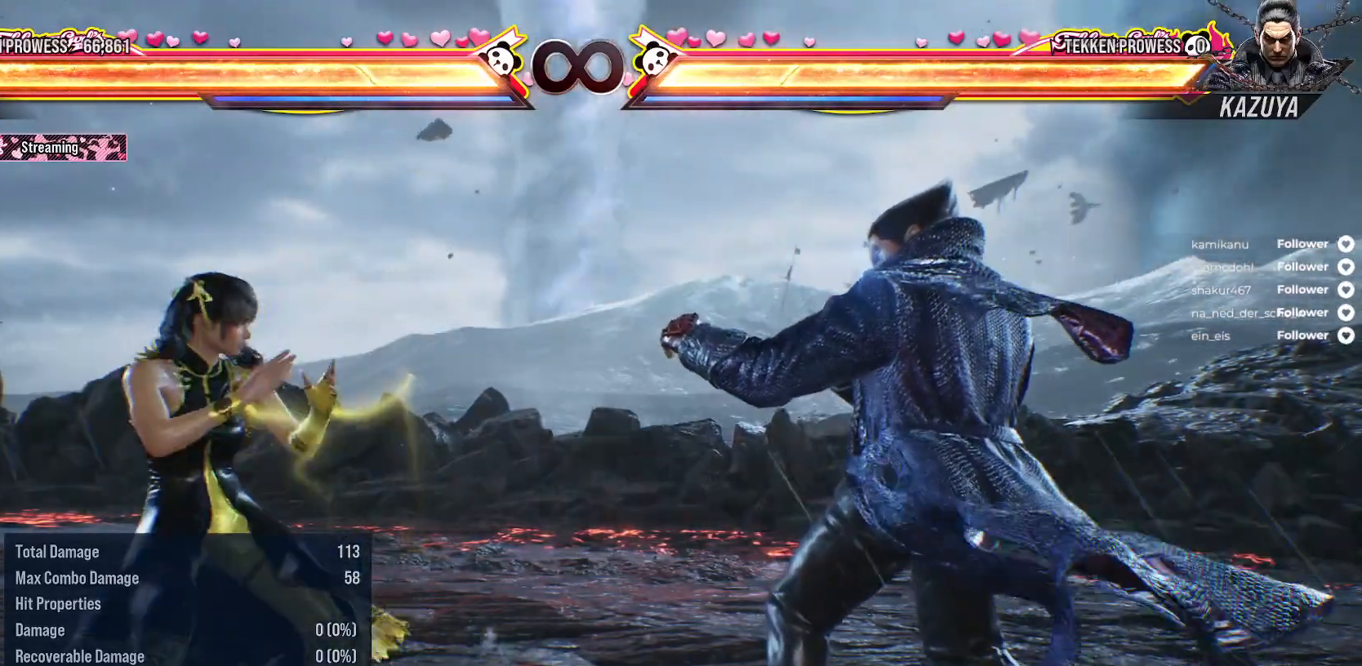
{"buttons": ["DPAD_LEFT"], "right_stick": "center", "events": [[133, "DPAD_LEFT", "up"], [500, "DPAD_LEFT", "down"]]}
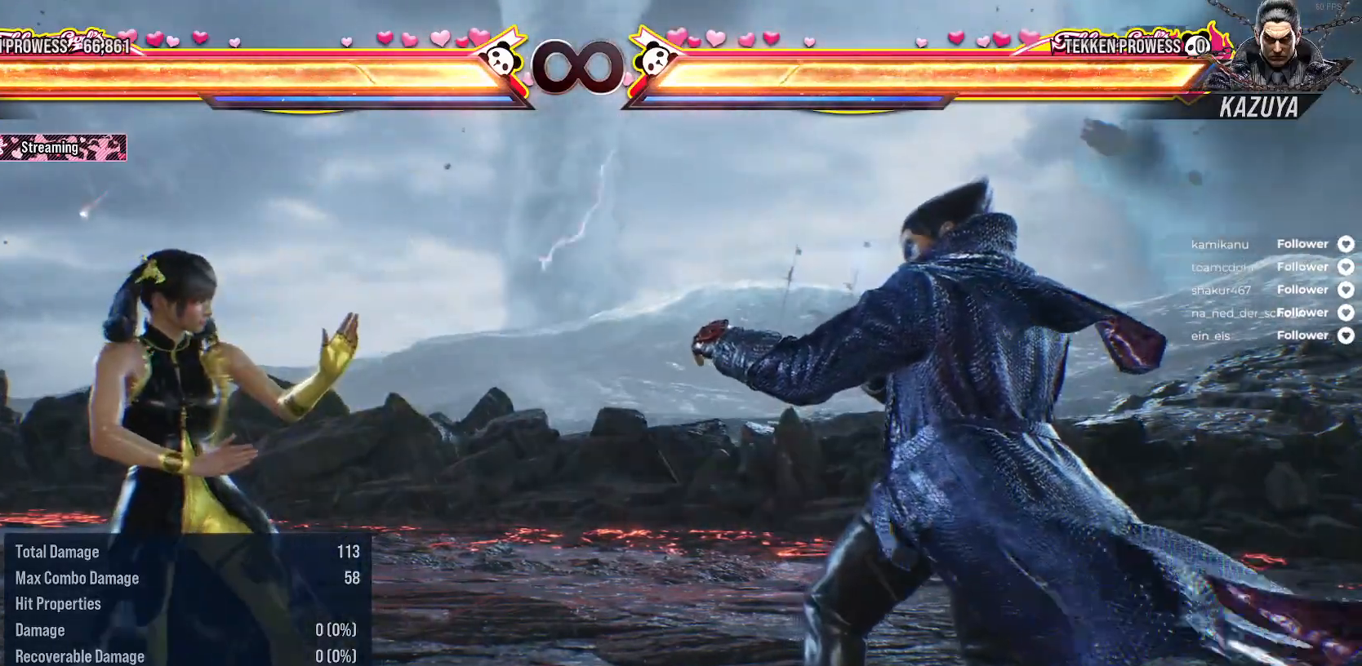
{"buttons": ["DPAD_LEFT"], "right_stick": "center", "events": [[83, "DPAD_DOWN", "down"], [300, "DPAD_DOWN", "up"], [317, "DPAD_LEFT", "up"], [400, "DPAD_LEFT", "down"]]}
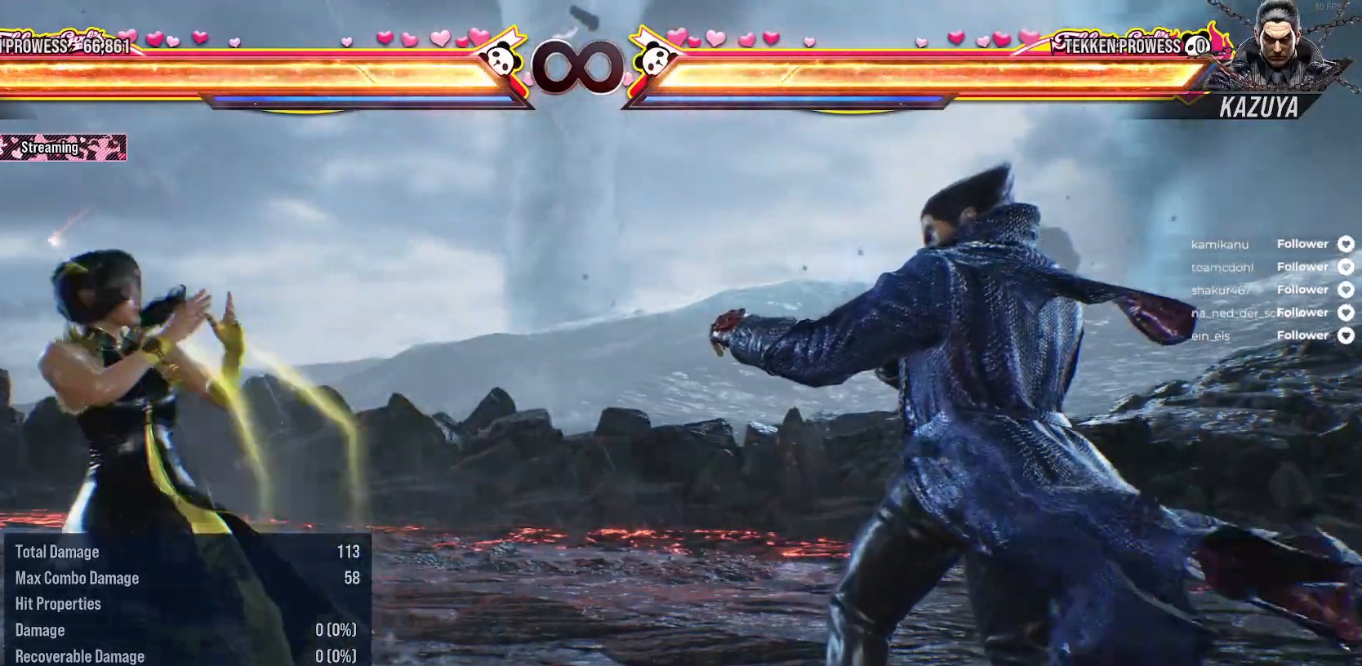
{"buttons": ["DPAD_DOWN", "DPAD_LEFT"], "right_stick": "center", "events": [[217, "DPAD_LEFT", "up"], [333, "DPAD_DOWN", "down"], [333, "DPAD_LEFT", "down"]]}
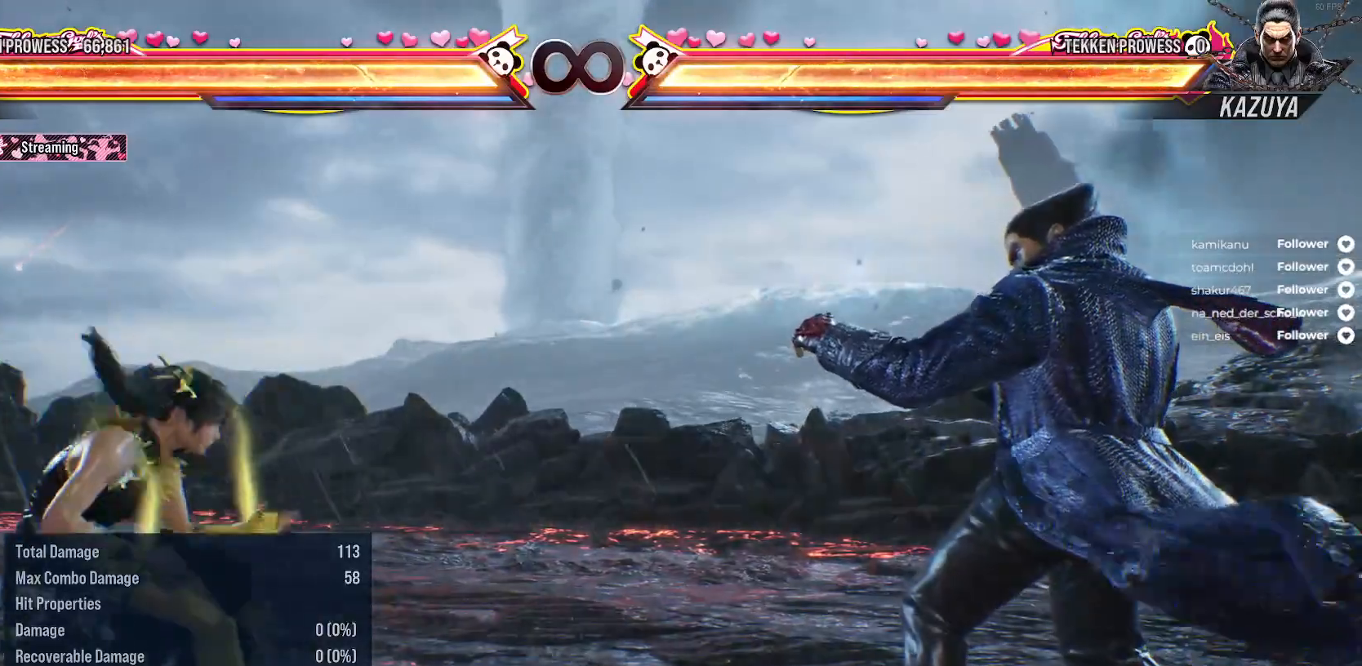
{"buttons": ["DPAD_DOWN", "DPAD_LEFT"], "right_stick": "center", "events": [[83, "DPAD_DOWN", "up"], [167, "DPAD_LEFT", "up"], [367, "DPAD_LEFT", "down"], [467, "DPAD_DOWN", "down"]]}
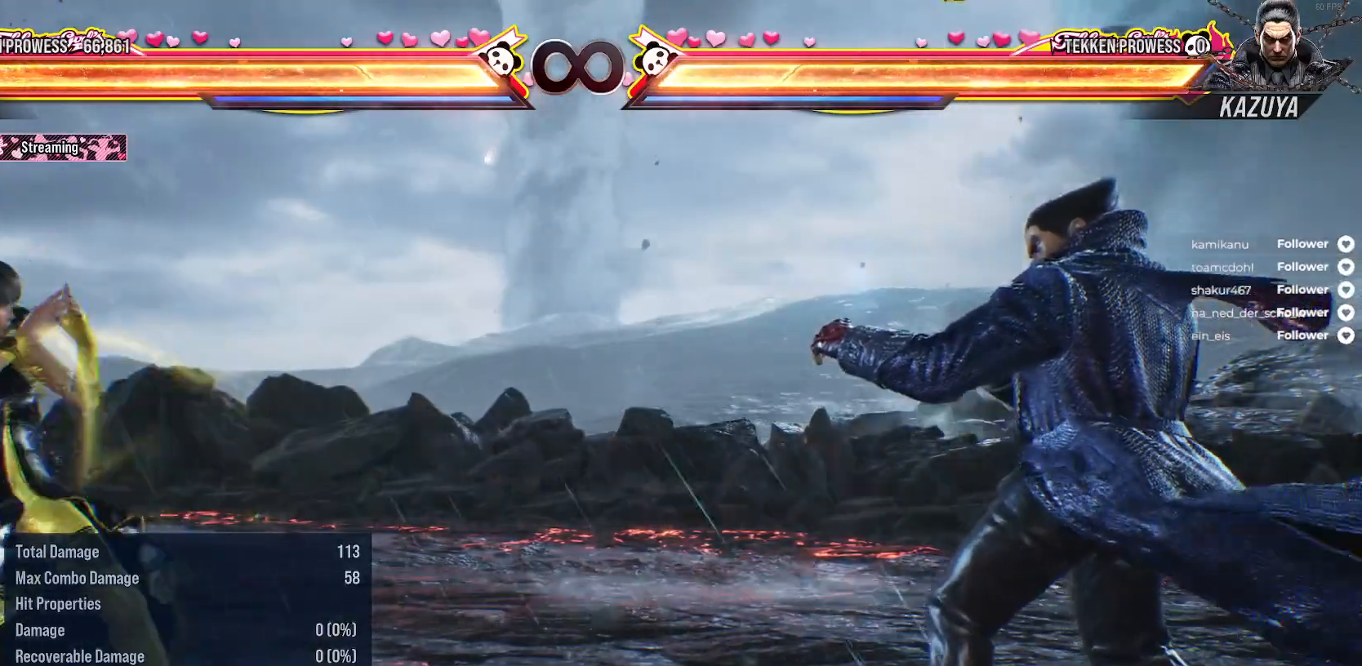
{"buttons": ["DPAD_LEFT"], "right_stick": "center", "events": [[183, "DPAD_LEFT", "up"], [250, "DPAD_DOWN", "up"], [450, "DPAD_LEFT", "down"]]}
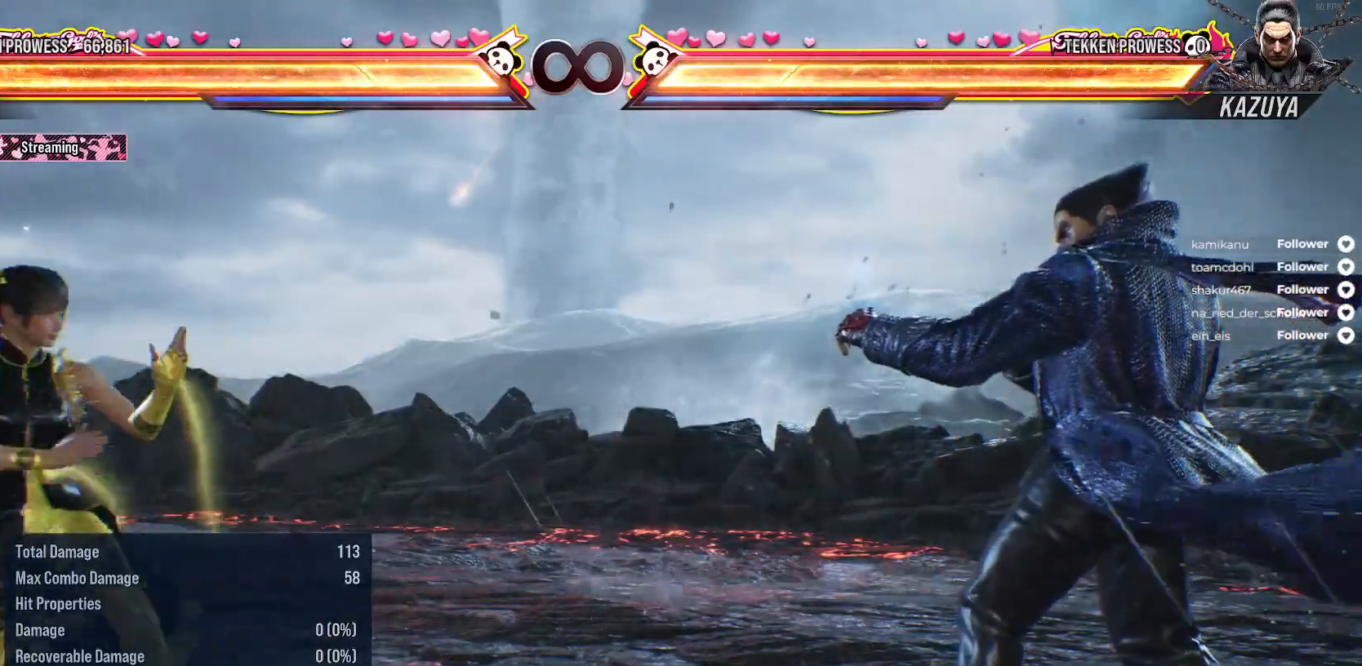
{"buttons": [], "right_stick": "center", "events": [[233, "DPAD_DOWN", "down"], [267, "DPAD_LEFT", "up"], [367, "DPAD_DOWN", "up"]]}